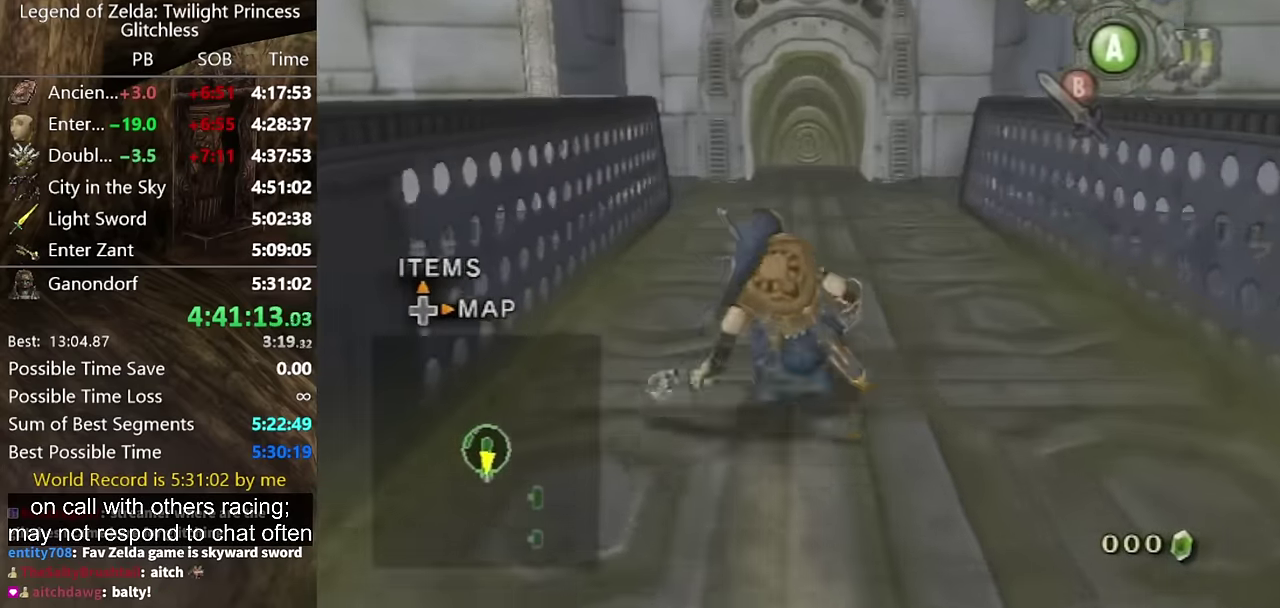
Gameplay with a controller (Nintendo layout); each line is a JSON object with the inputs held at the frame after it. "events" lists button and stick changes between this image and that frame as [ms after this image, input, new state], when the widget could be followed in between. Not read: L2 L3 R3.
{"buttons": [], "left_stick": "up", "right_stick": "center"}
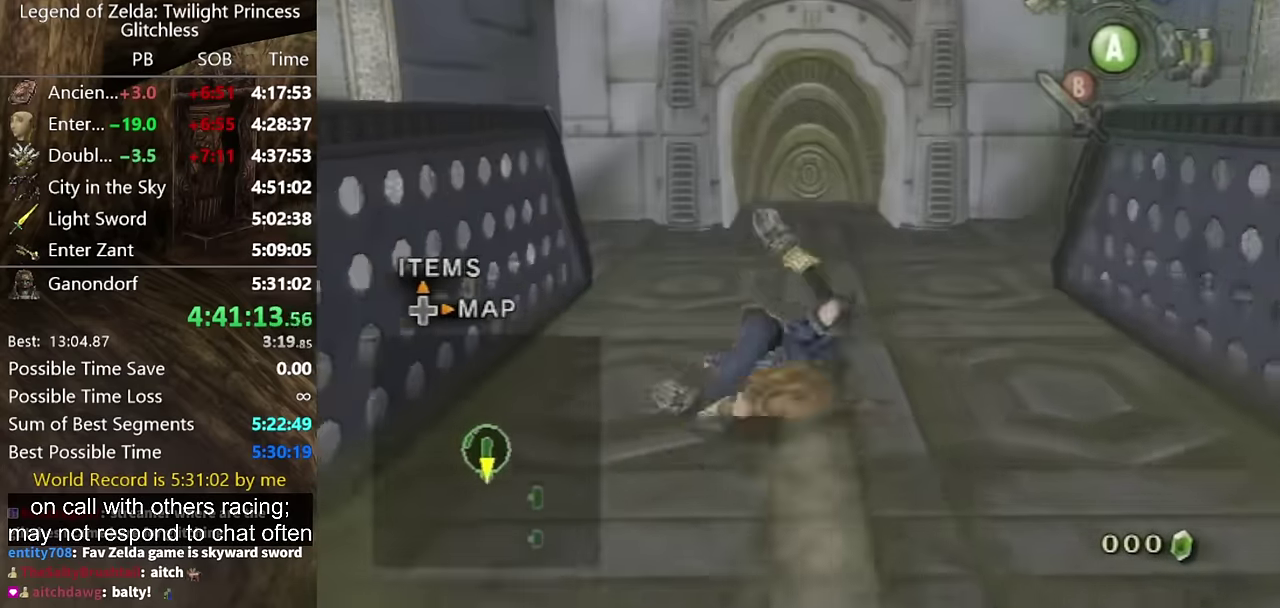
{"buttons": [], "left_stick": "up", "right_stick": "center", "events": [[334, "A", "down"], [400, "A", "up"], [434, "A", "down"], [500, "A", "up"]]}
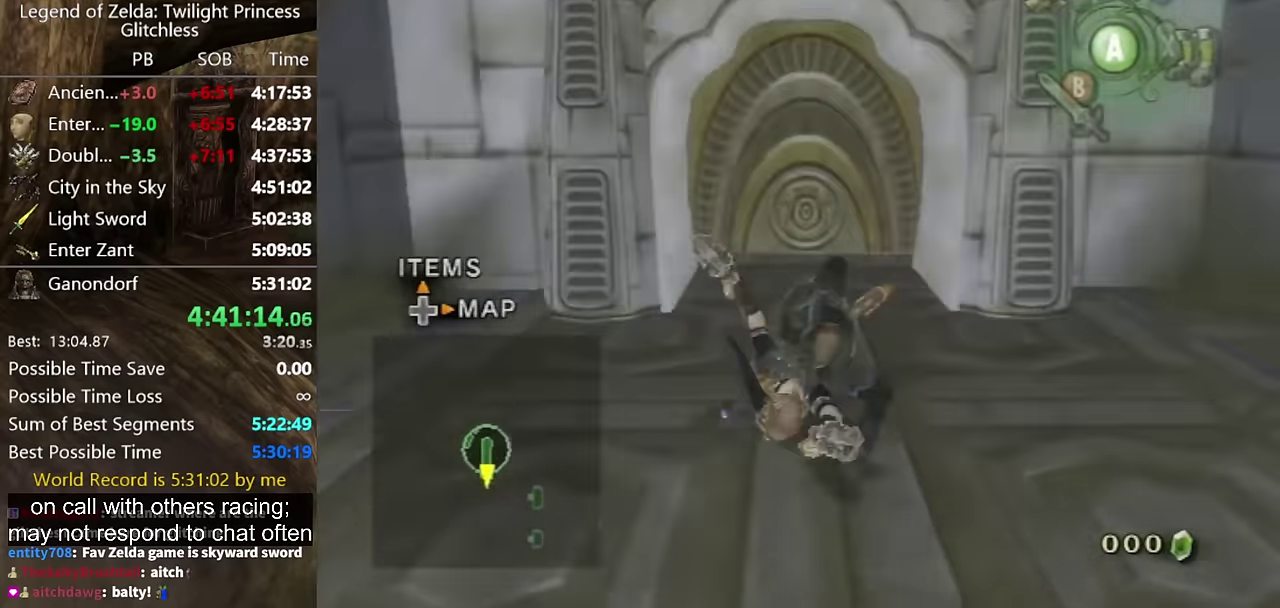
{"buttons": [], "left_stick": "up", "right_stick": "center"}
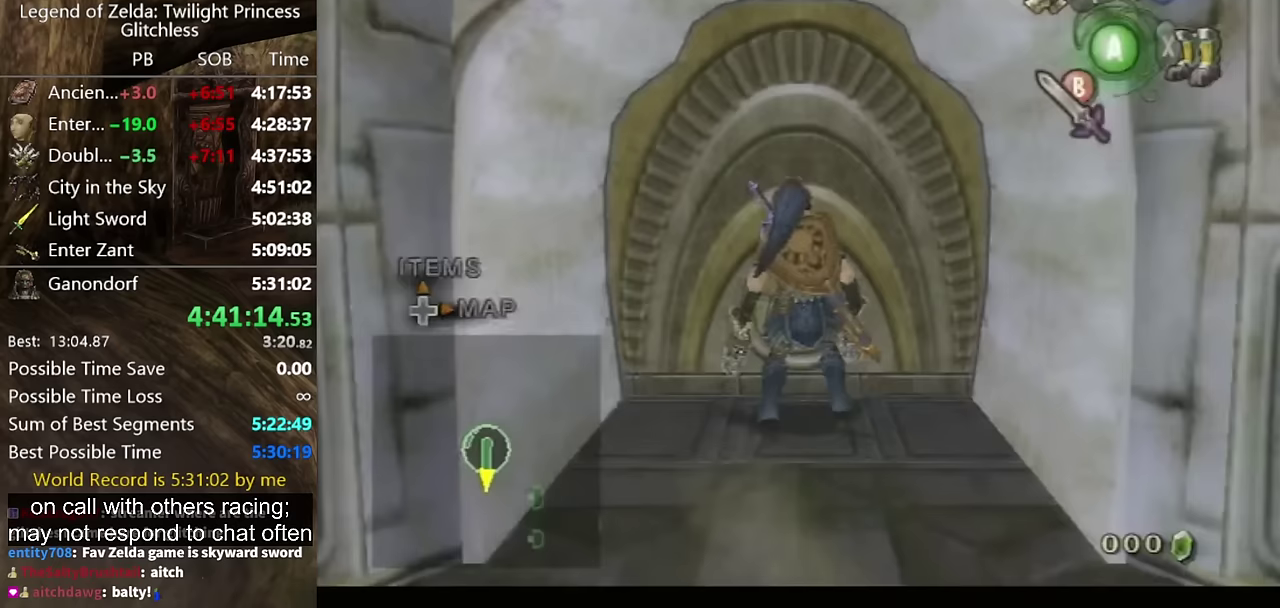
{"buttons": [], "left_stick": "center", "right_stick": "center", "events": [[33, "left_stick", "center"], [67, "A", "down"], [167, "A", "up"], [233, "A", "down"], [300, "A", "up"]]}
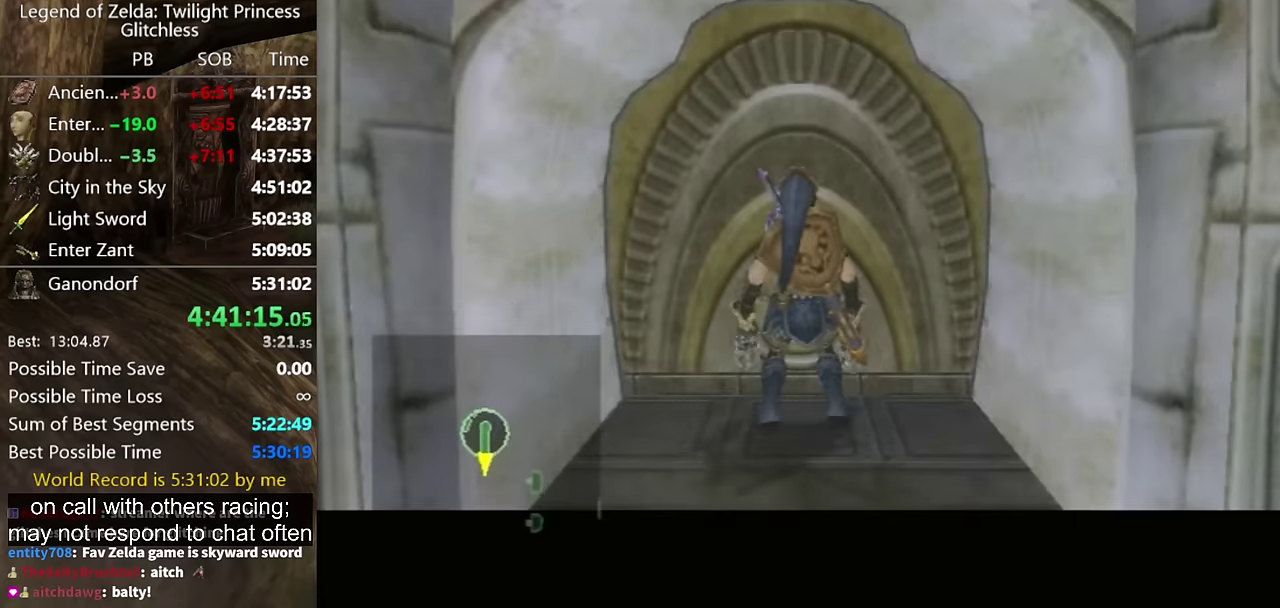
{"buttons": [], "left_stick": "center", "right_stick": "center", "events": []}
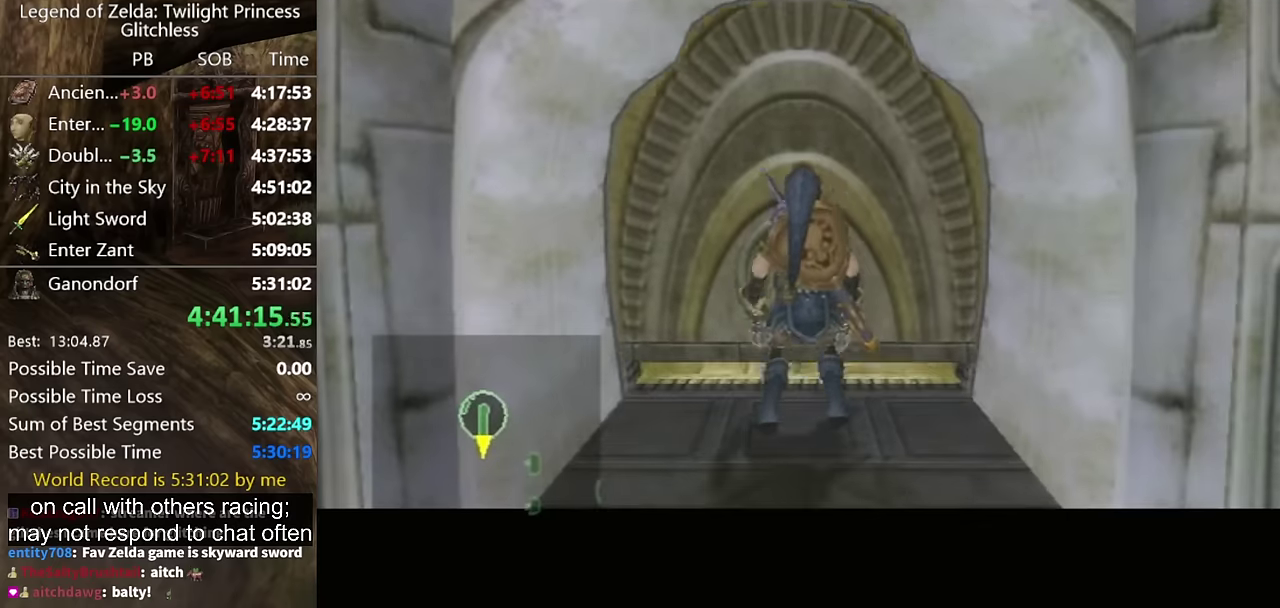
{"buttons": [], "left_stick": "center", "right_stick": "center", "events": []}
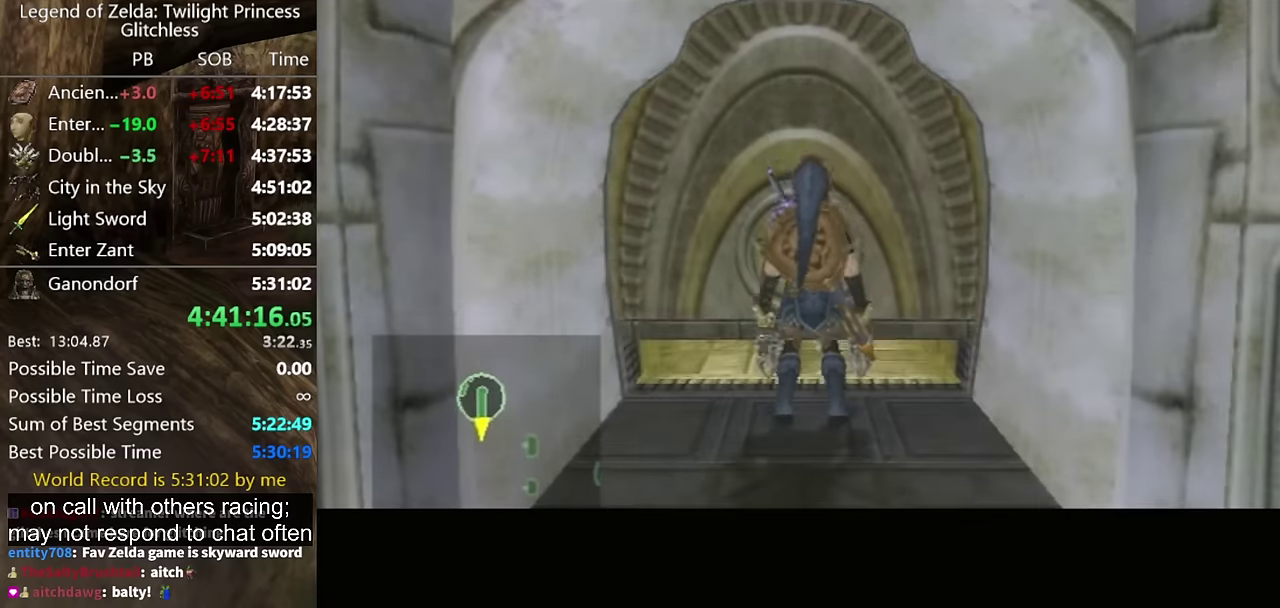
{"buttons": [], "left_stick": "center", "right_stick": "center", "events": []}
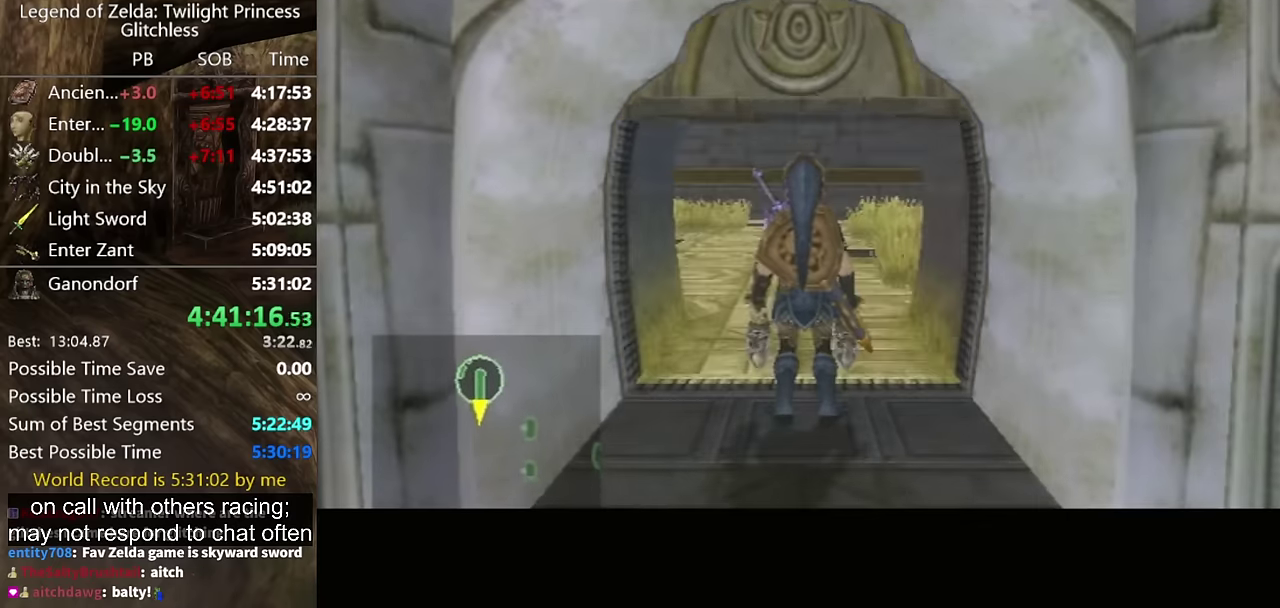
{"buttons": [], "left_stick": "center", "right_stick": "center", "events": []}
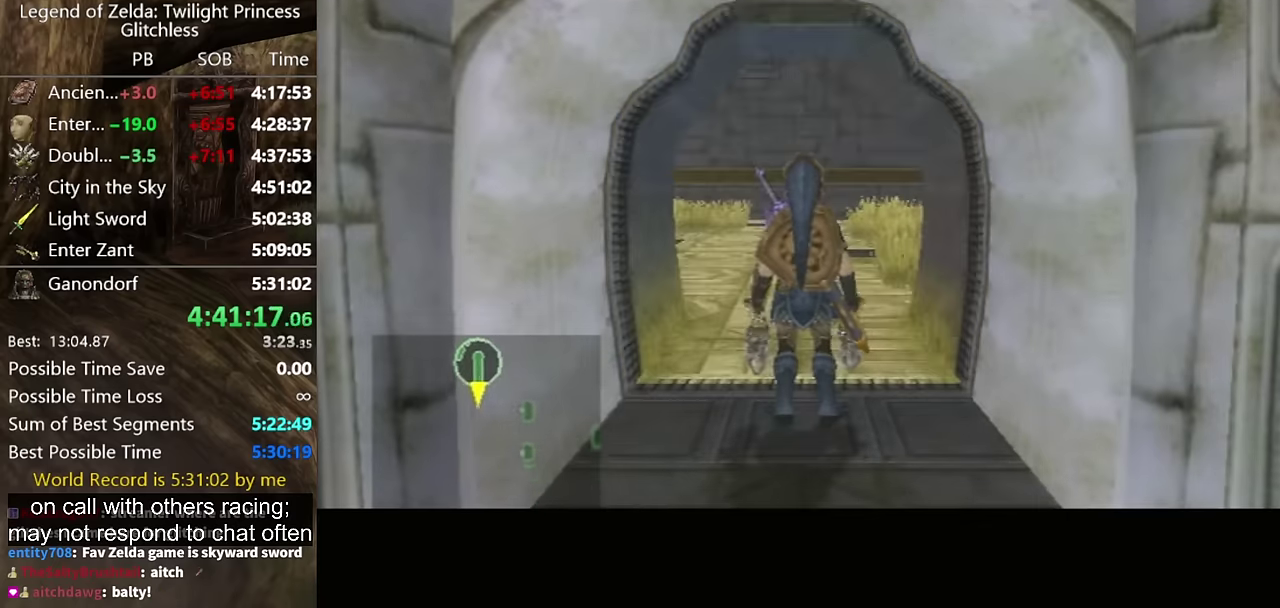
{"buttons": [], "left_stick": "center", "right_stick": "center", "events": []}
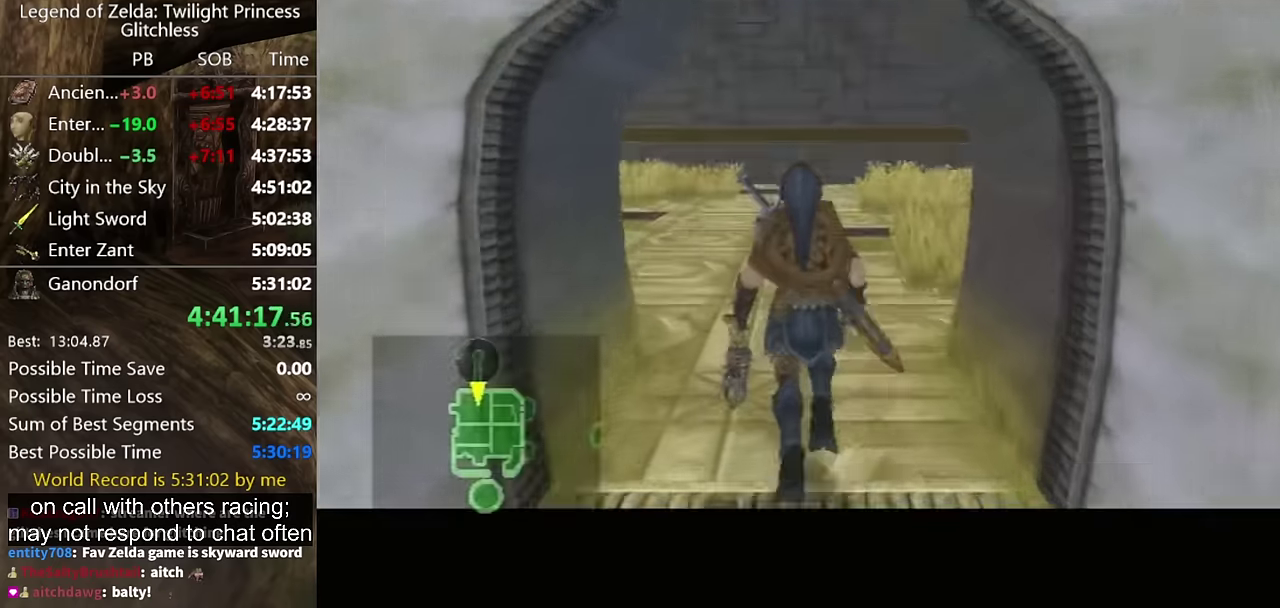
{"buttons": [], "left_stick": "center", "right_stick": "center", "events": []}